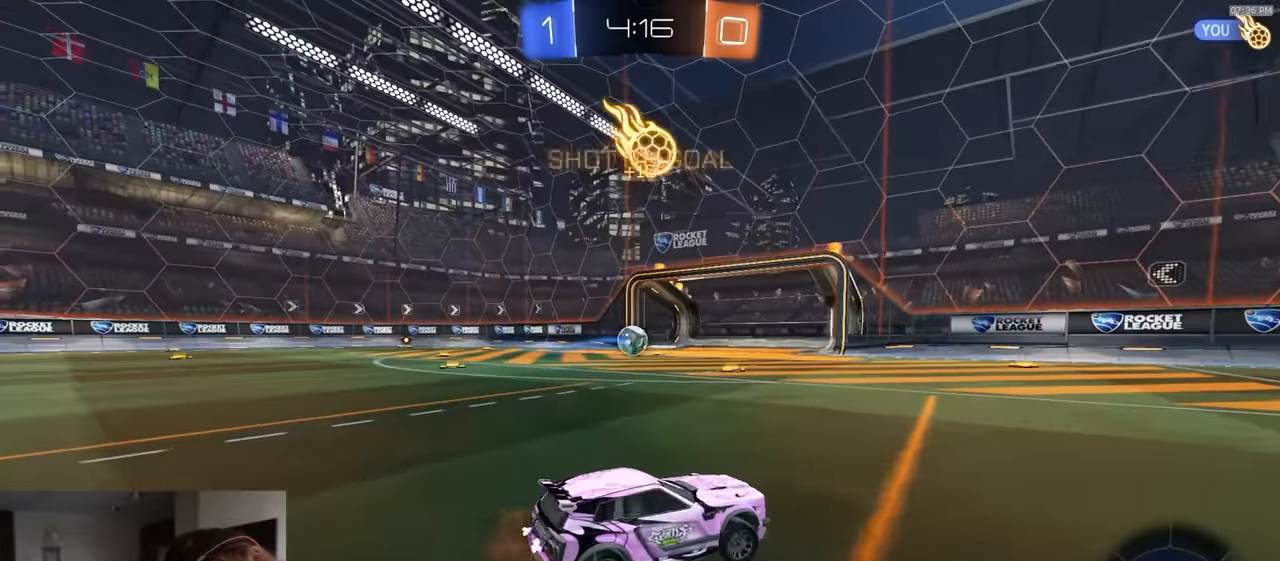
Gameplay with a controller (PlayStation layout); each line is a JSON object with the inputs held at the frame after it. "events" lists button and stick changes between this image and that frame as [ms after this image, input, new state], when the widget could be followed in between.
{"buttons": ["CIRCLE", "R2"], "left_stick": "down", "right_stick": "center", "events": [[167, "left_stick", "center"], [183, "CROSS", "down"], [217, "left_stick", "up-right"], [250, "CROSS", "up"], [267, "CROSS", "down"], [333, "CIRCLE", "down"], [333, "left_stick", "down"], [367, "CROSS", "up"]]}
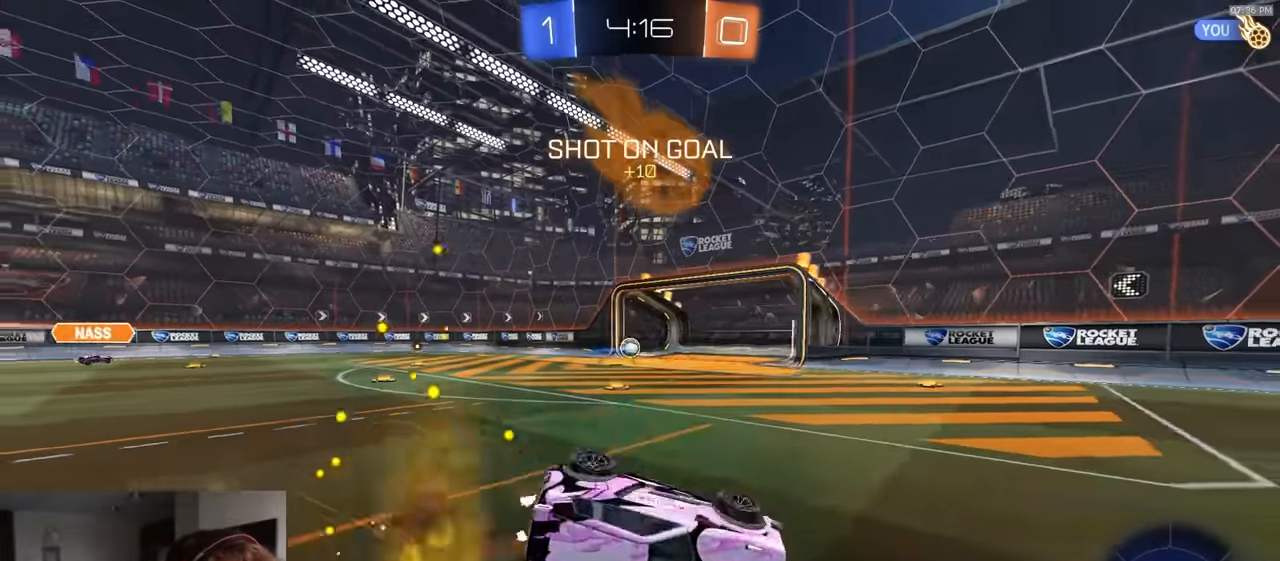
{"buttons": ["CIRCLE", "R2"], "left_stick": "center", "right_stick": "center", "events": [[50, "left_stick", "down-right"], [150, "TRIANGLE", "down"], [300, "TRIANGLE", "up"], [500, "left_stick", "center"]]}
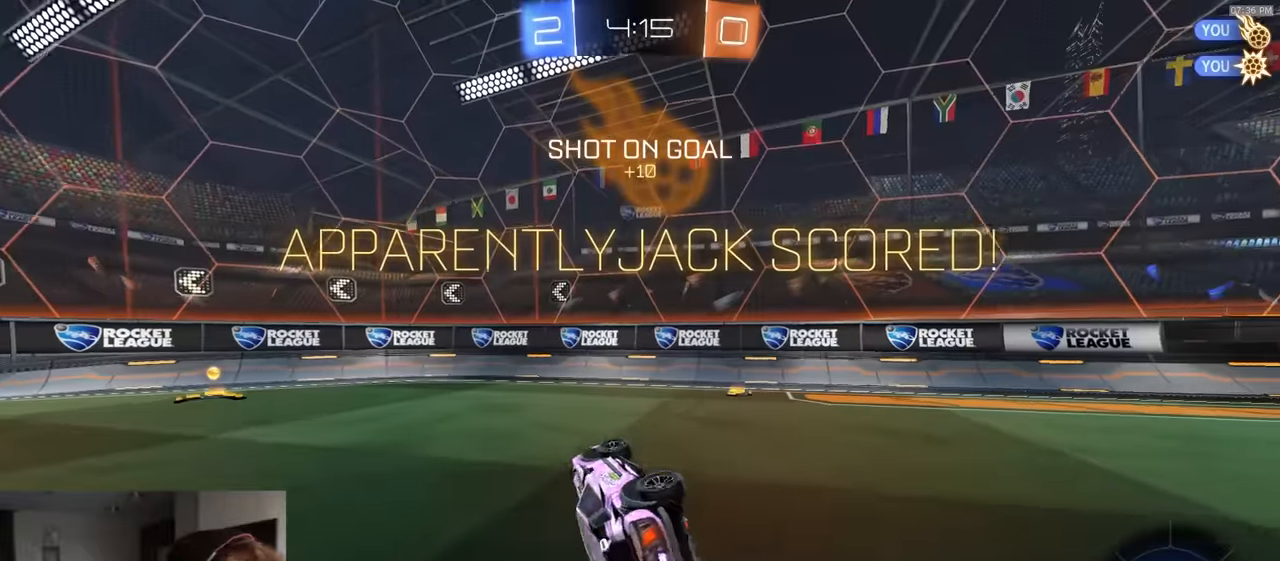
{"buttons": ["R2"], "left_stick": "center", "right_stick": "center", "events": [[450, "CIRCLE", "up"]]}
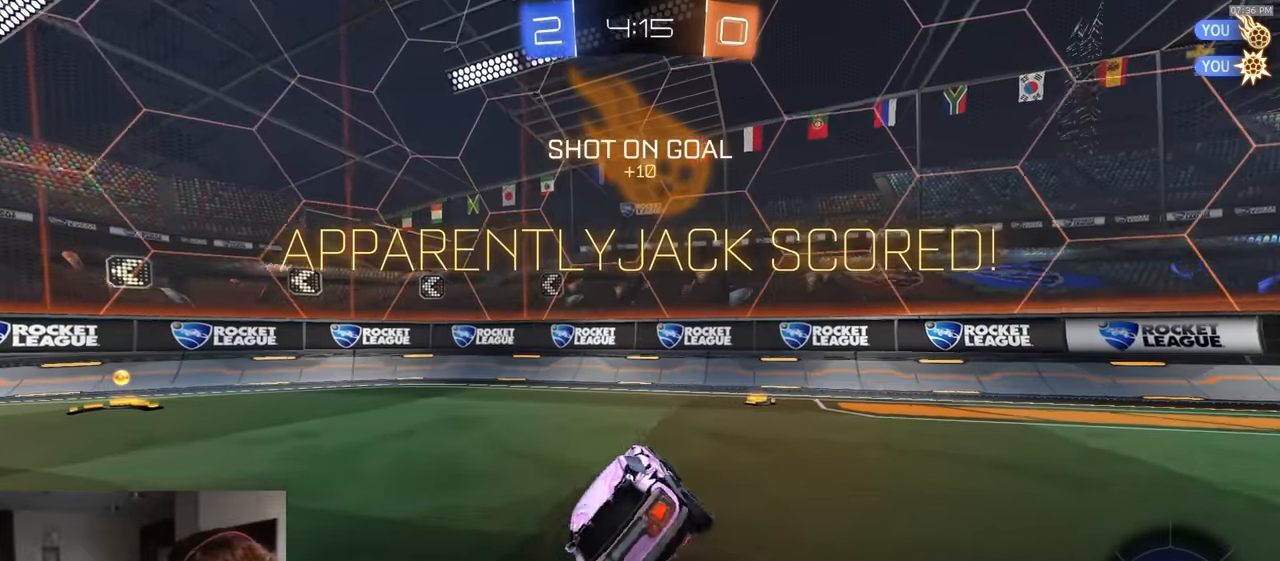
{"buttons": ["R1", "R2"], "left_stick": "left", "right_stick": "center", "events": [[183, "left_stick", "left"], [450, "R1", "down"]]}
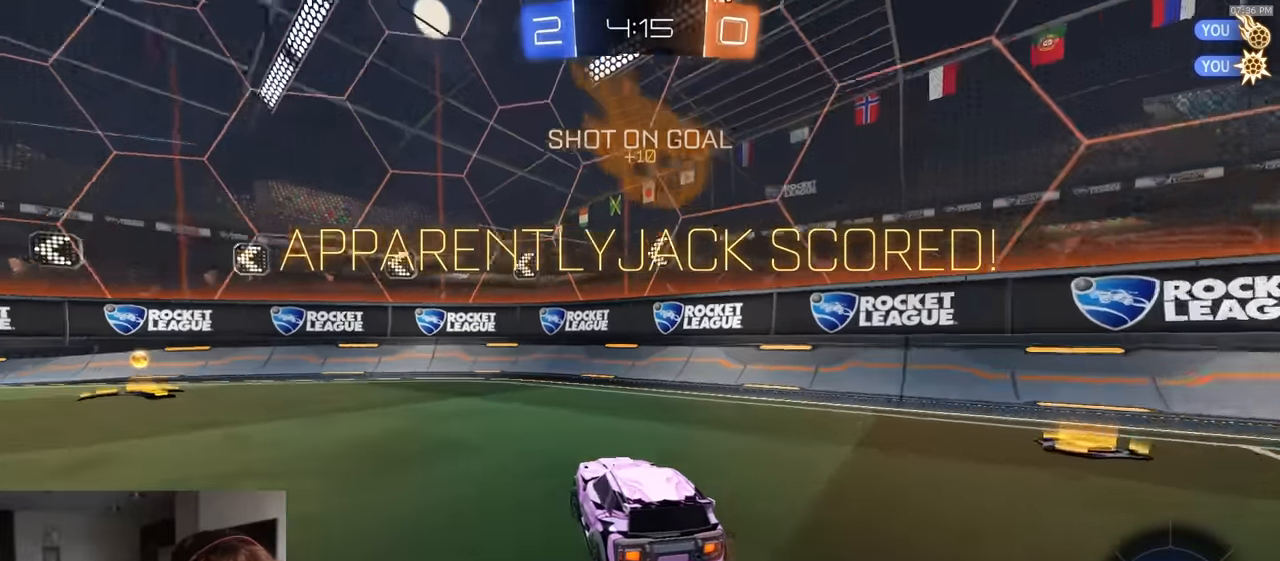
{"buttons": ["CROSS", "R1", "R2"], "left_stick": "down-left", "right_stick": "center", "events": [[83, "R1", "up"], [333, "left_stick", "down-left"], [433, "CROSS", "down"], [450, "R1", "down"]]}
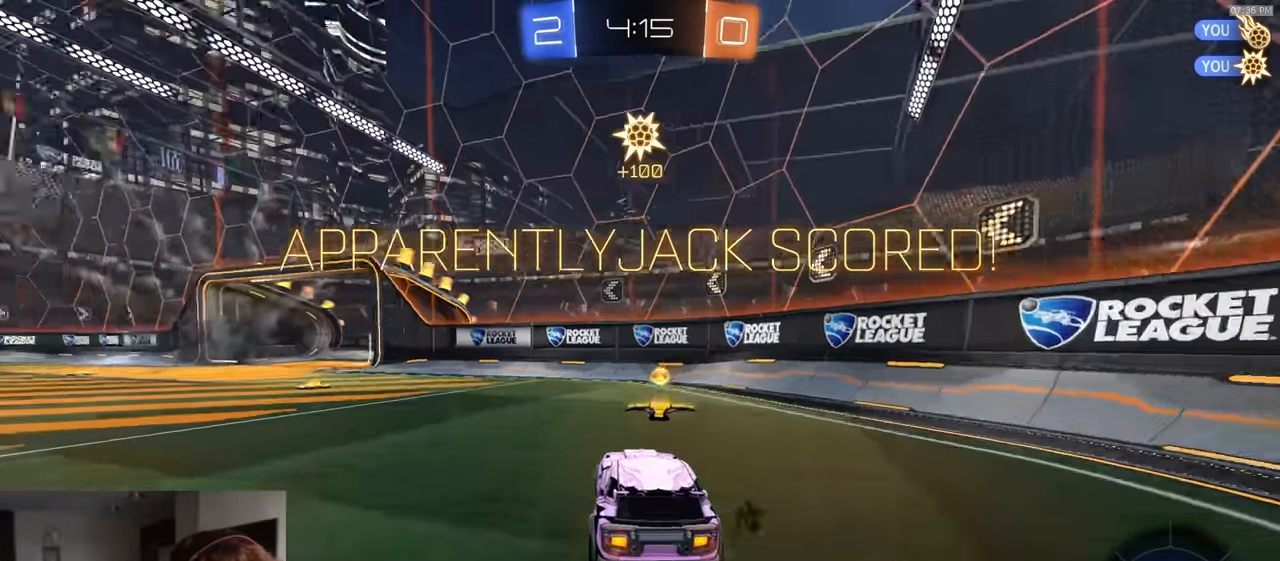
{"buttons": ["CIRCLE", "R1", "R2"], "left_stick": "down-right", "right_stick": "center", "events": [[67, "L1", "down"], [83, "CROSS", "up"], [100, "left_stick", "up-right"], [133, "CROSS", "down"], [217, "left_stick", "down"], [250, "L1", "up"], [383, "CIRCLE", "down"], [383, "CROSS", "up"], [383, "left_stick", "down-right"]]}
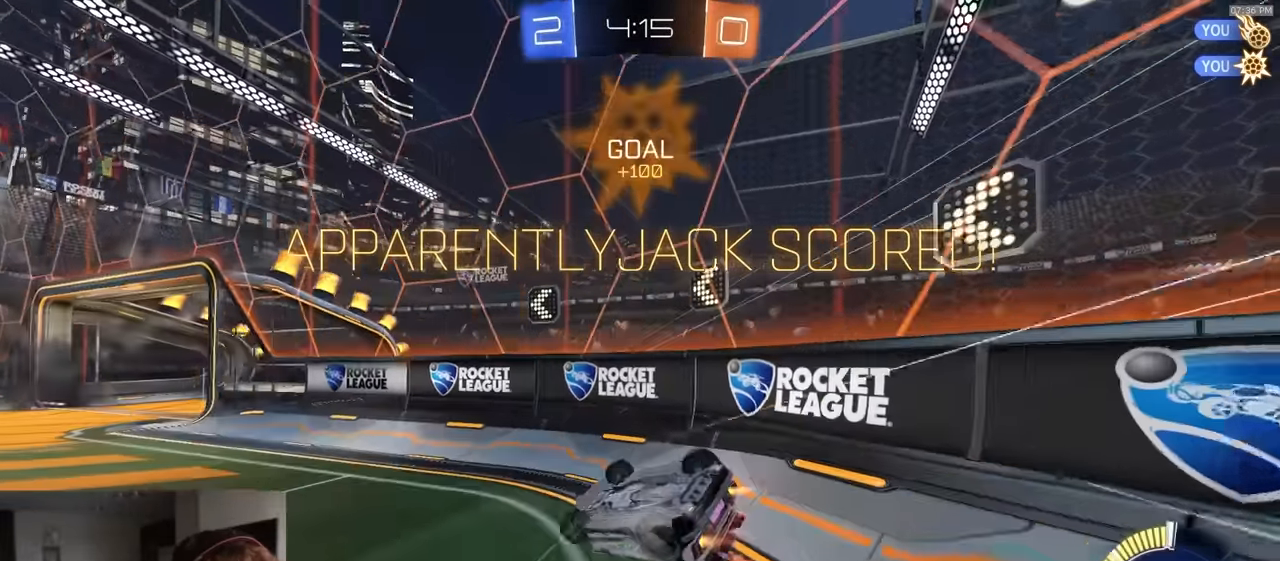
{"buttons": ["R1", "R2"], "left_stick": "up", "right_stick": "center", "events": [[267, "left_stick", "down"], [283, "CIRCLE", "up"], [400, "left_stick", "left"], [450, "CROSS", "down"], [500, "CROSS", "up"], [500, "left_stick", "up"]]}
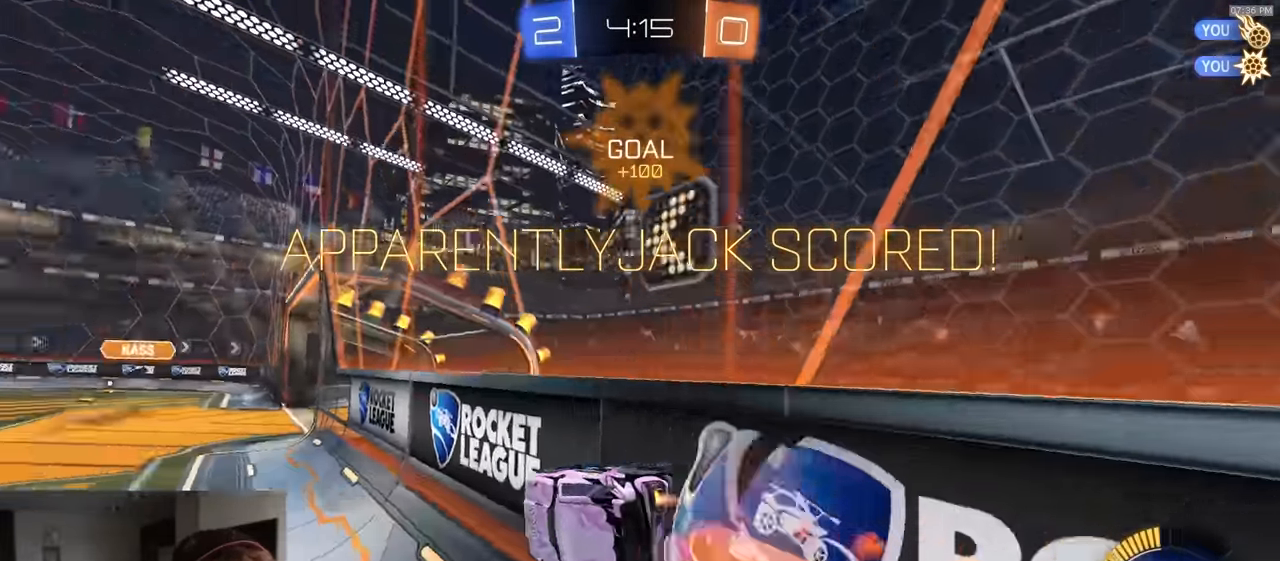
{"buttons": ["R1", "R2"], "left_stick": "center", "right_stick": "center", "events": [[67, "CROSS", "down"], [100, "CROSS", "up"], [100, "left_stick", "center"], [150, "CROSS", "down"], [183, "left_stick", "right"], [200, "CROSS", "up"], [283, "left_stick", "center"]]}
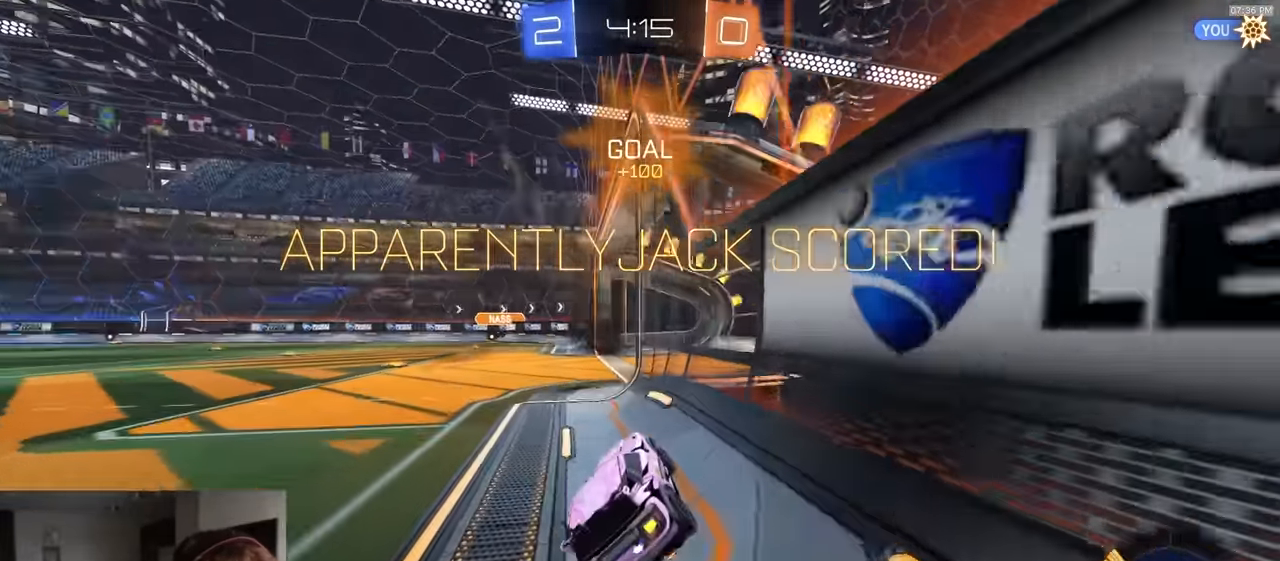
{"buttons": ["CROSS", "R2"], "left_stick": "center", "right_stick": "center", "events": [[33, "CROSS", "down"], [50, "left_stick", "up-left"], [83, "CROSS", "up"], [150, "CROSS", "down"], [200, "CROSS", "up"], [367, "R1", "up"], [383, "left_stick", "center"], [483, "CROSS", "down"]]}
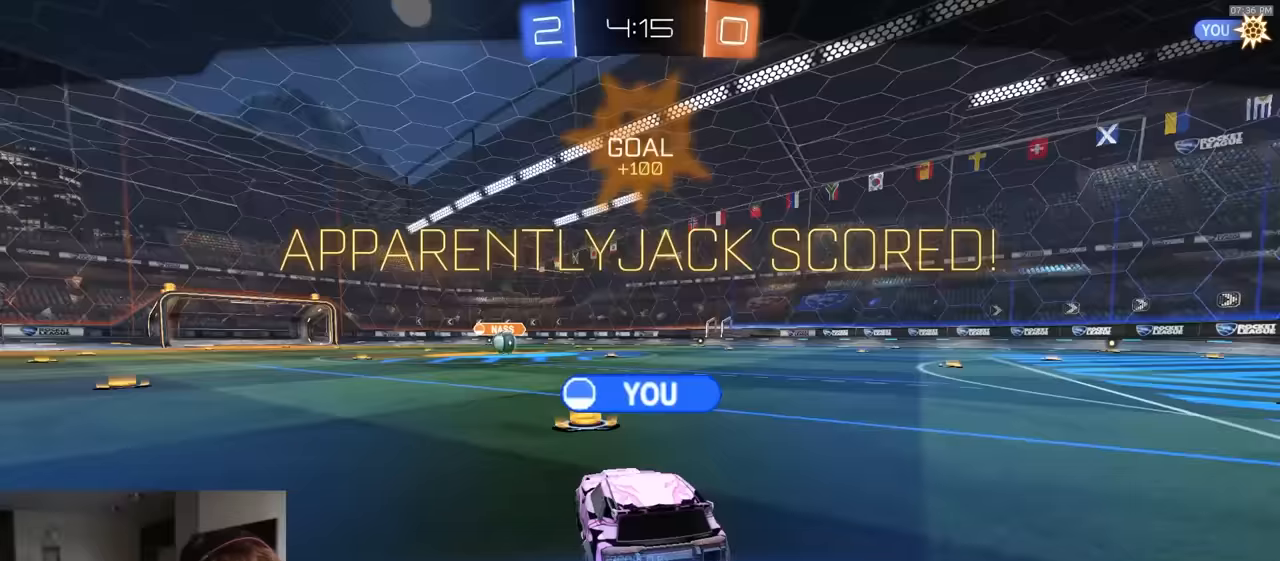
{"buttons": ["R2"], "left_stick": "center", "right_stick": "center", "events": [[50, "CROSS", "up"], [117, "CROSS", "down"], [317, "CROSS", "up"]]}
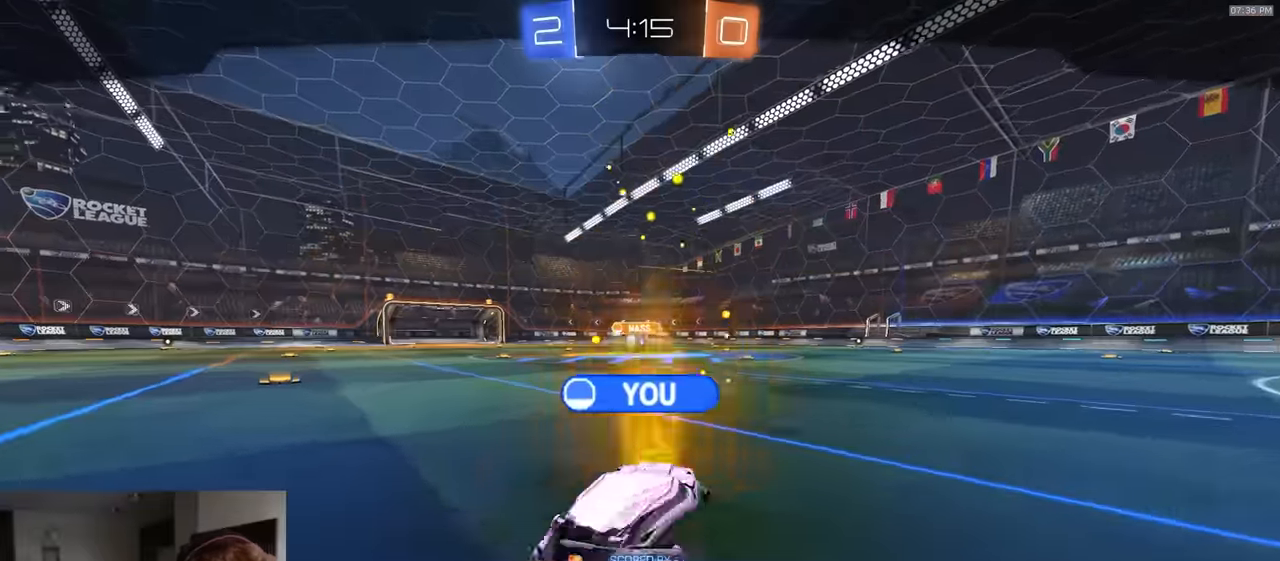
{"buttons": ["L1", "R1", "R2", "L3"], "left_stick": "down-left", "right_stick": "center", "events": [[117, "L3", "down"], [133, "CROSS", "down"], [133, "L1", "down"], [133, "R1", "down"], [133, "left_stick", "down"], [317, "left_stick", "down-left"], [400, "CROSS", "up"]]}
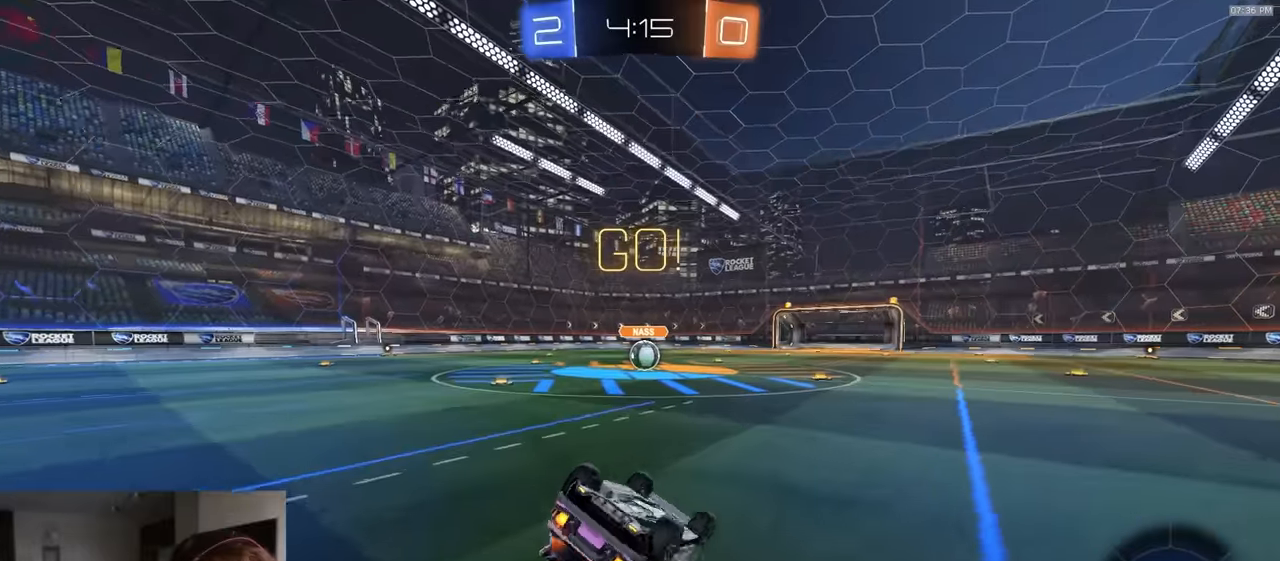
{"buttons": ["R1", "R2"], "left_stick": "center", "right_stick": "center", "events": [[100, "TRIANGLE", "down"], [183, "TRIANGLE", "up"], [433, "L3", "up"], [467, "left_stick", "center"], [483, "L1", "up"]]}
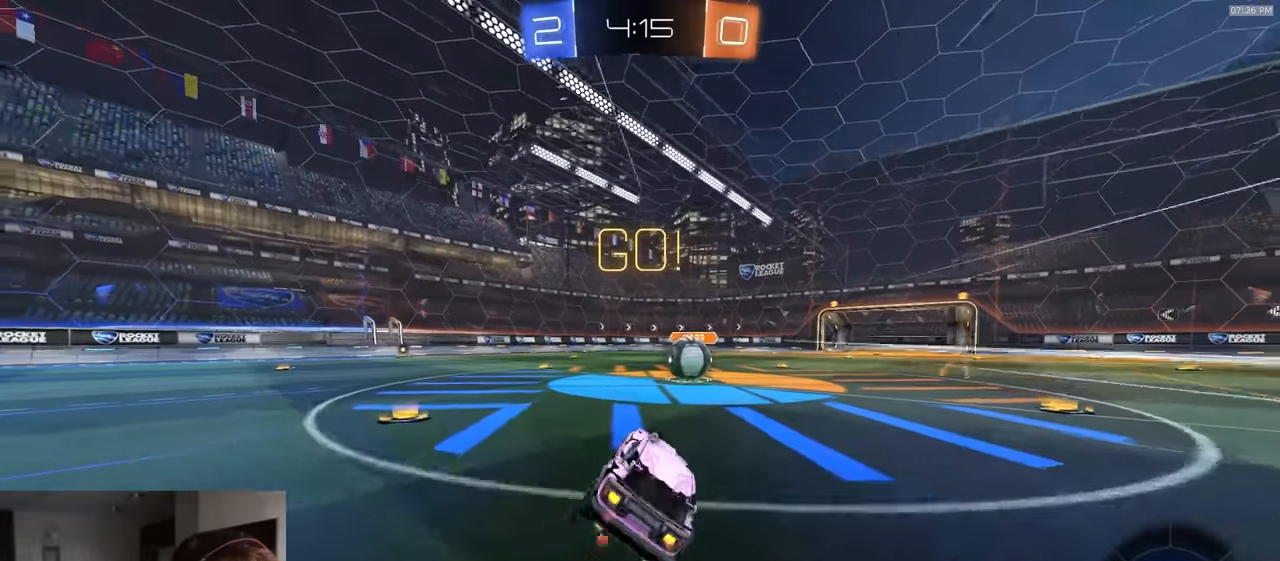
{"buttons": ["CROSS", "R2"], "left_stick": "right", "right_stick": "center", "events": [[50, "R1", "up"], [300, "left_stick", "right"], [383, "CROSS", "down"], [467, "CROSS", "up"], [500, "CROSS", "down"]]}
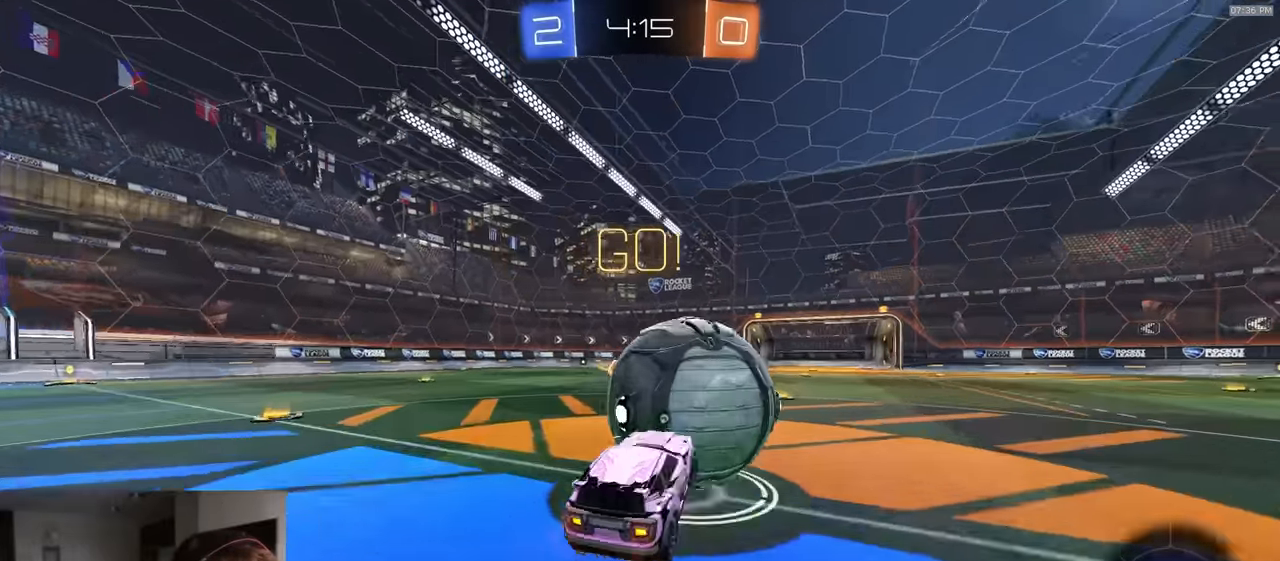
{"buttons": ["CIRCLE", "R2"], "left_stick": "down-left", "right_stick": "center", "events": [[50, "CIRCLE", "down"], [50, "CROSS", "up"], [50, "L3", "down"], [83, "TRIANGLE", "down"], [100, "left_stick", "down"], [300, "TRIANGLE", "up"], [367, "L3", "up"], [467, "left_stick", "down-left"]]}
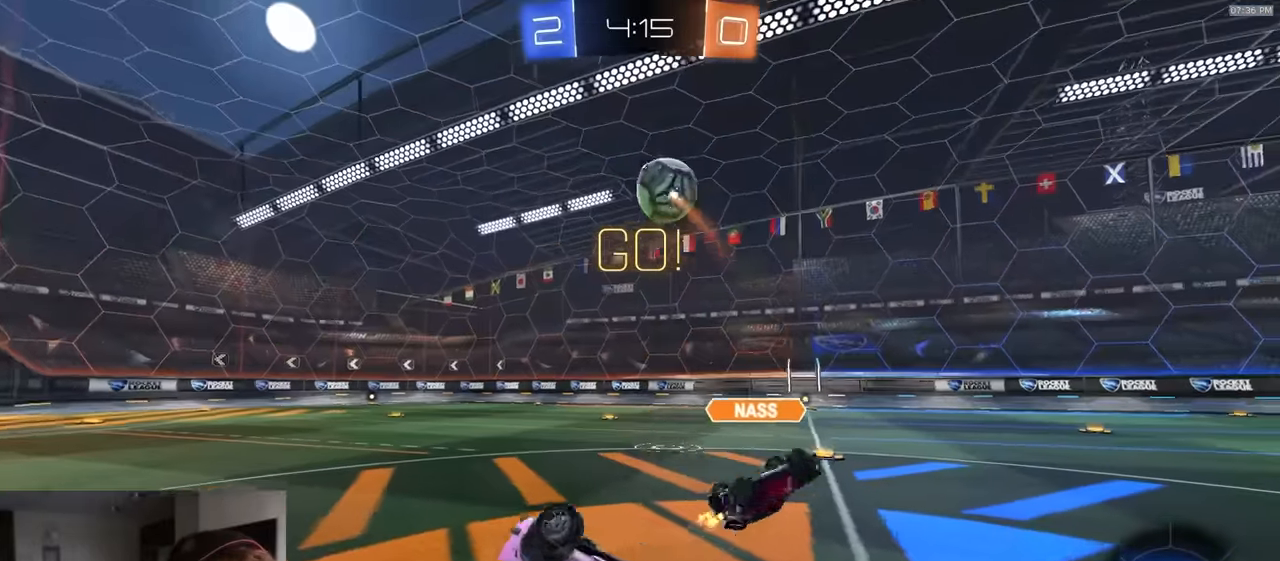
{"buttons": ["R2"], "left_stick": "left", "right_stick": "center", "events": [[183, "left_stick", "center"], [200, "CIRCLE", "up"], [350, "left_stick", "left"]]}
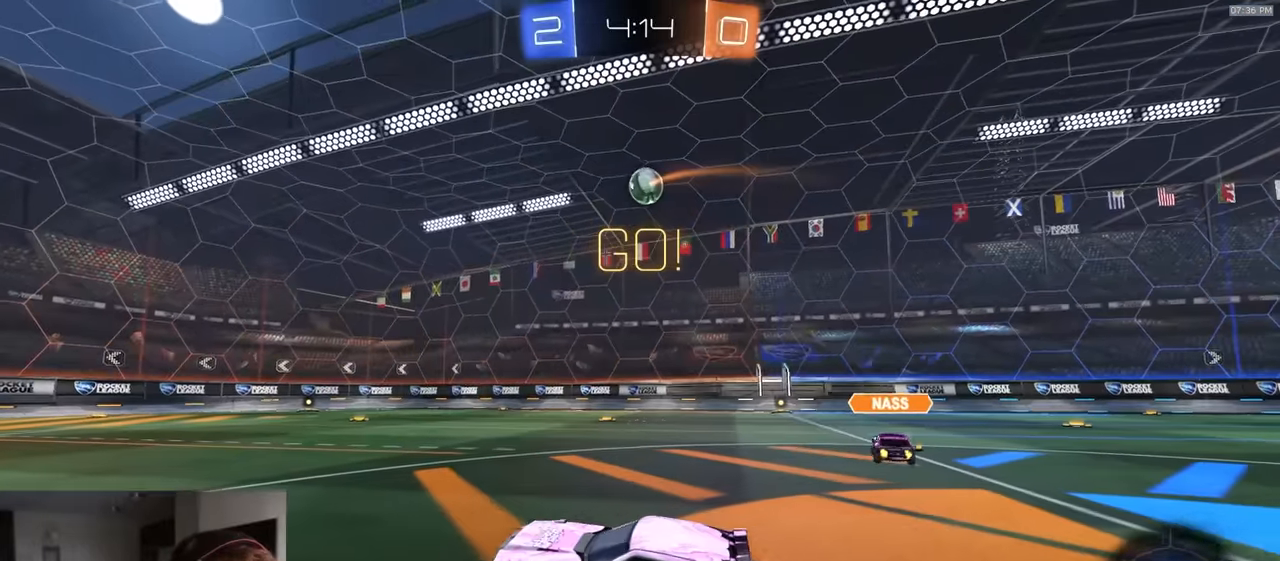
{"buttons": ["R2"], "left_stick": "right", "right_stick": "center", "events": [[50, "left_stick", "center"], [450, "left_stick", "right"]]}
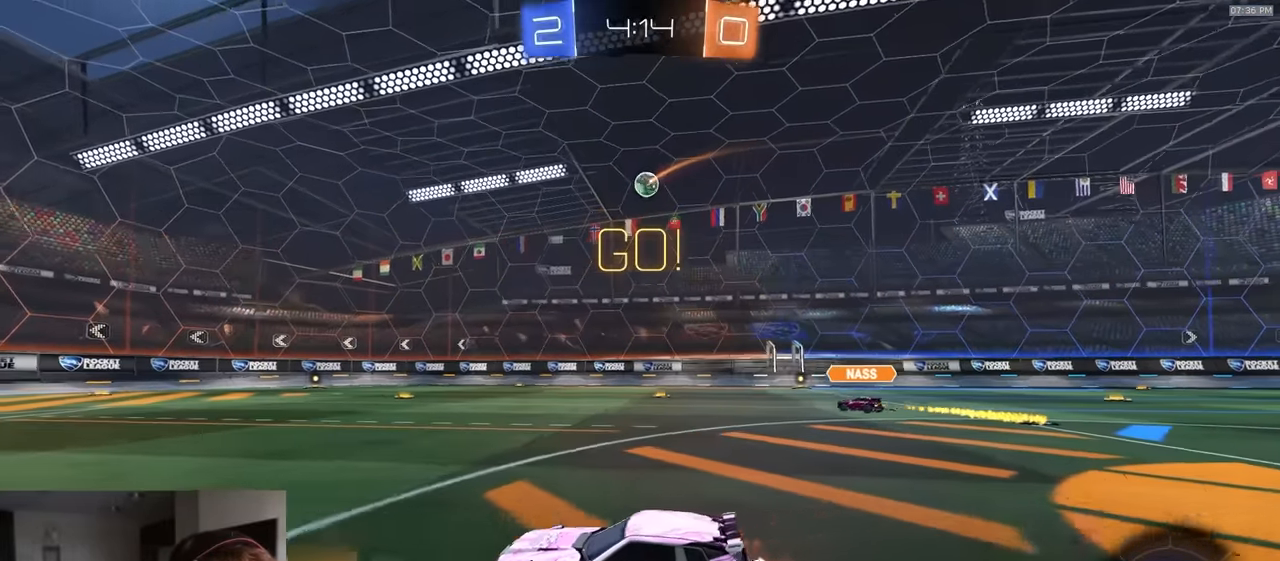
{"buttons": ["CROSS", "L1", "R1", "R2"], "left_stick": "down", "right_stick": "center", "events": [[250, "R1", "down"], [267, "CROSS", "down"], [300, "CROSS", "up"], [317, "L1", "down"], [333, "CROSS", "down"], [417, "left_stick", "down"]]}
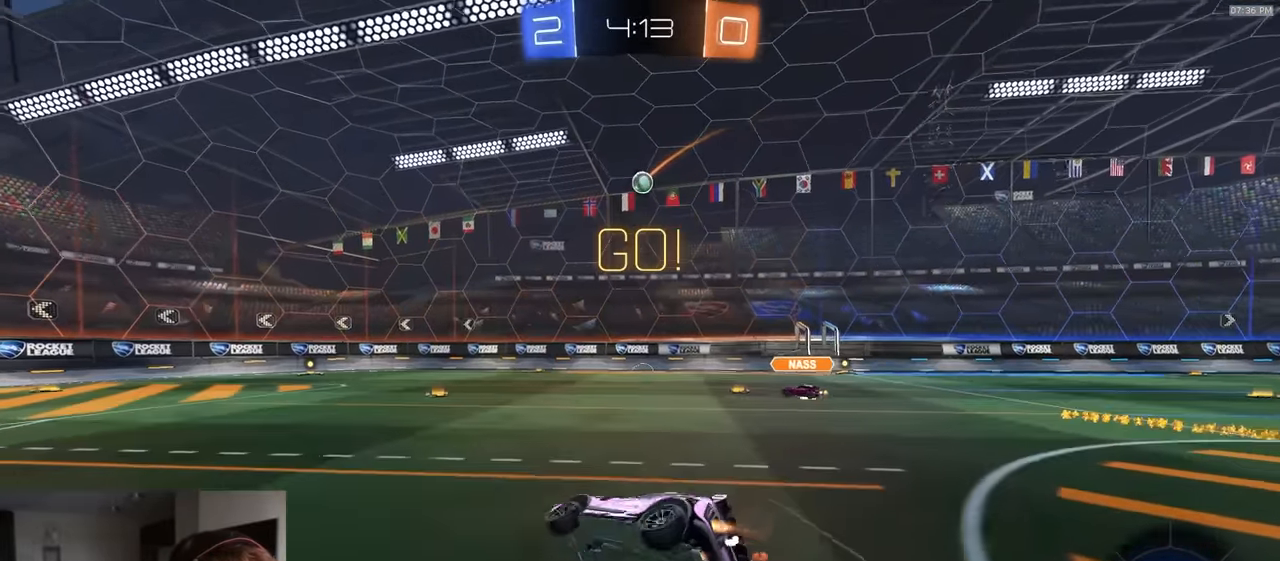
{"buttons": ["L1", "R2"], "left_stick": "down-right", "right_stick": "center", "events": [[100, "CROSS", "up"], [150, "left_stick", "down-right"], [400, "R1", "up"]]}
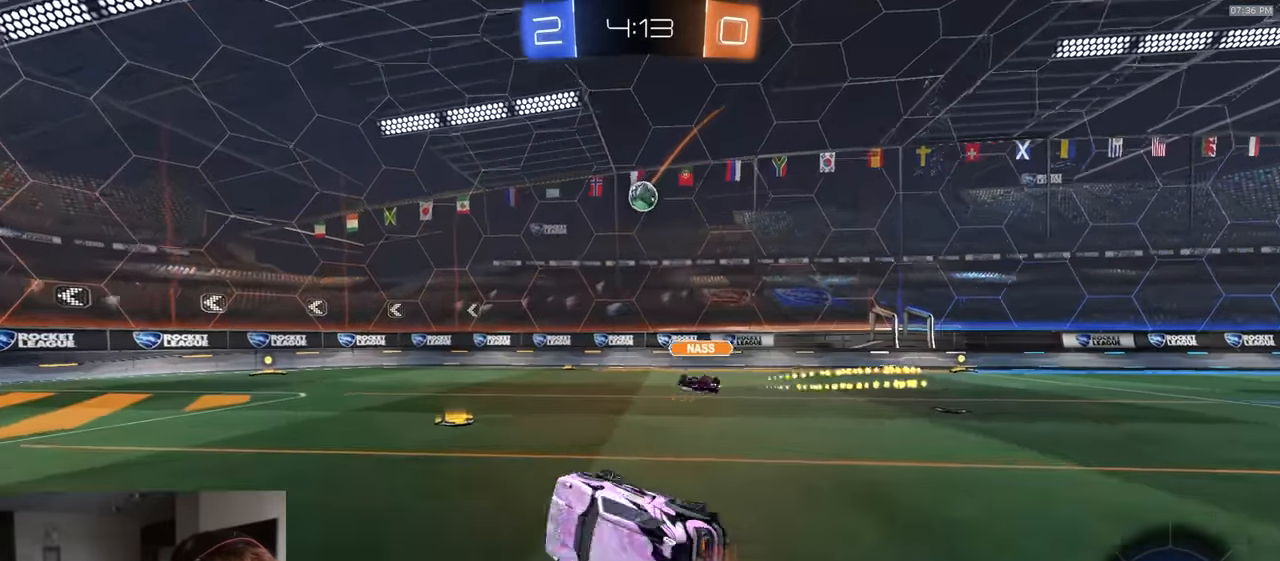
{"buttons": ["R2"], "left_stick": "right", "right_stick": "center", "events": [[83, "L1", "up"], [100, "left_stick", "center"], [233, "left_stick", "right"]]}
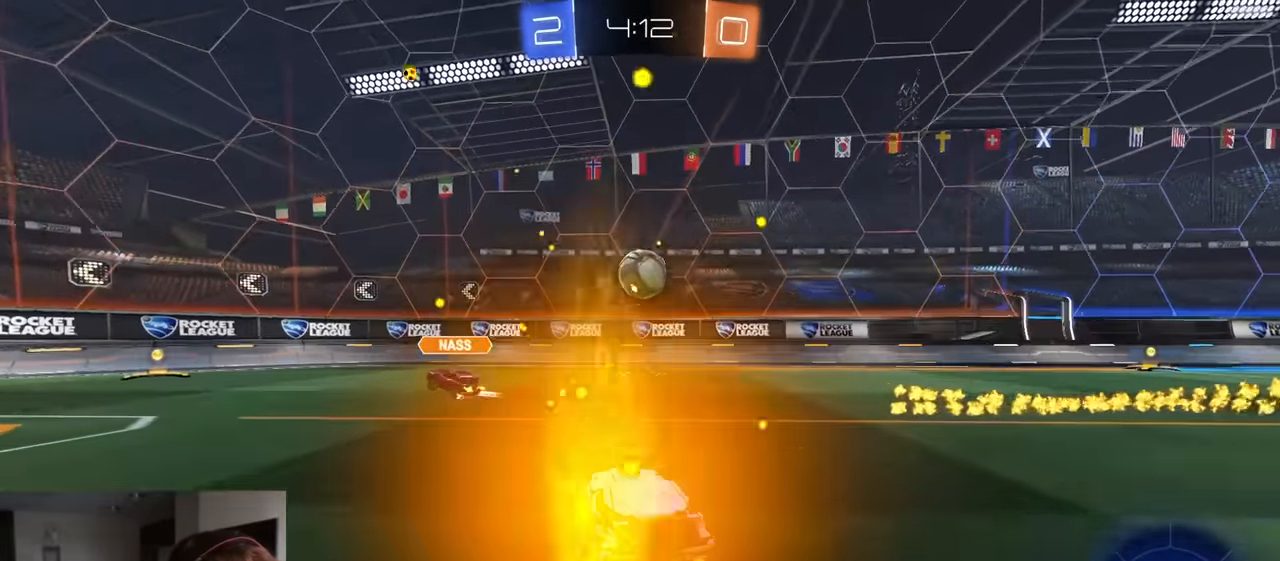
{"buttons": ["R1", "R2"], "left_stick": "center", "right_stick": "center", "events": [[283, "R1", "down"], [300, "TRIANGLE", "down"], [450, "TRIANGLE", "up"], [467, "left_stick", "center"]]}
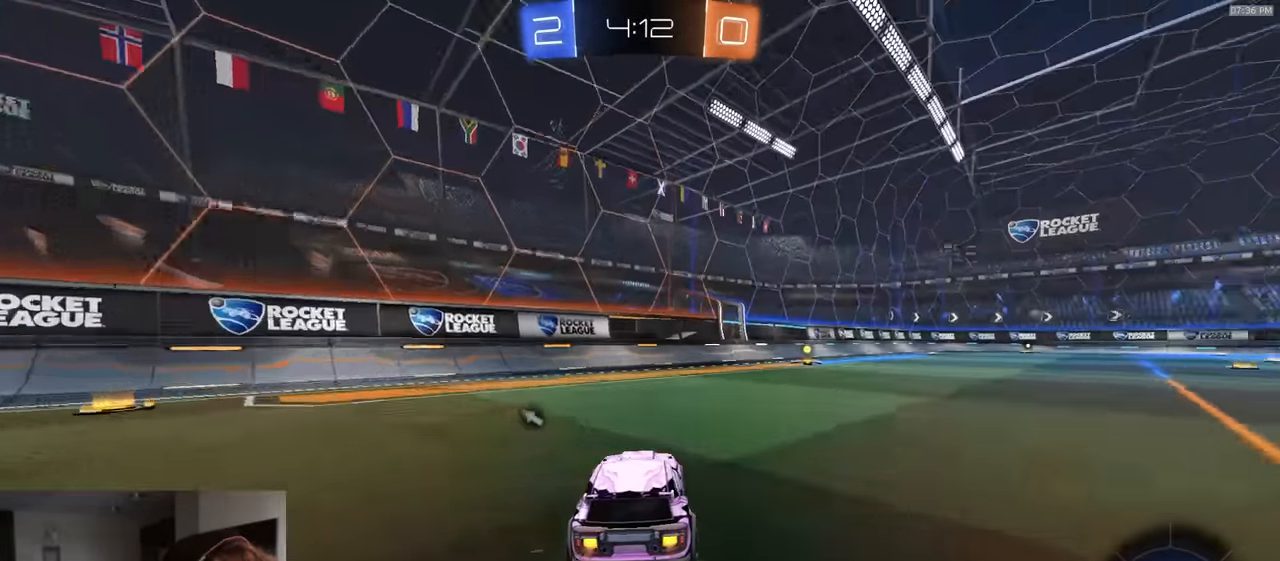
{"buttons": ["R2"], "left_stick": "center", "right_stick": "center", "events": [[333, "TRIANGLE", "down"], [483, "R1", "up"], [483, "TRIANGLE", "up"]]}
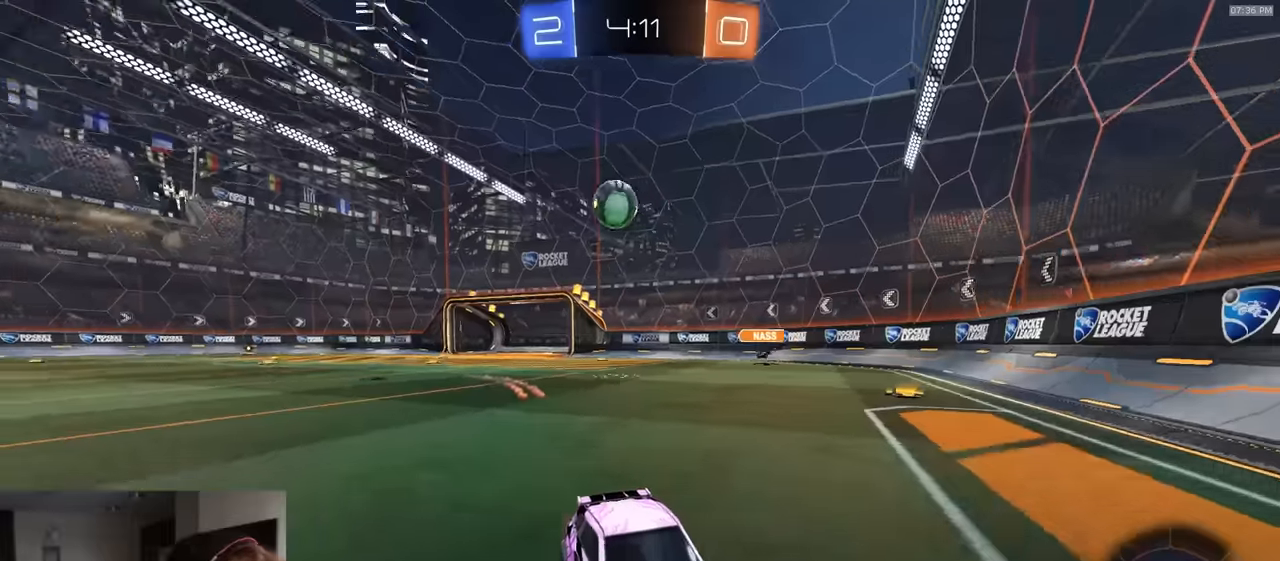
{"buttons": ["R2"], "left_stick": "right", "right_stick": "center", "events": [[183, "left_stick", "right"], [400, "L1", "down"], [500, "L1", "up"]]}
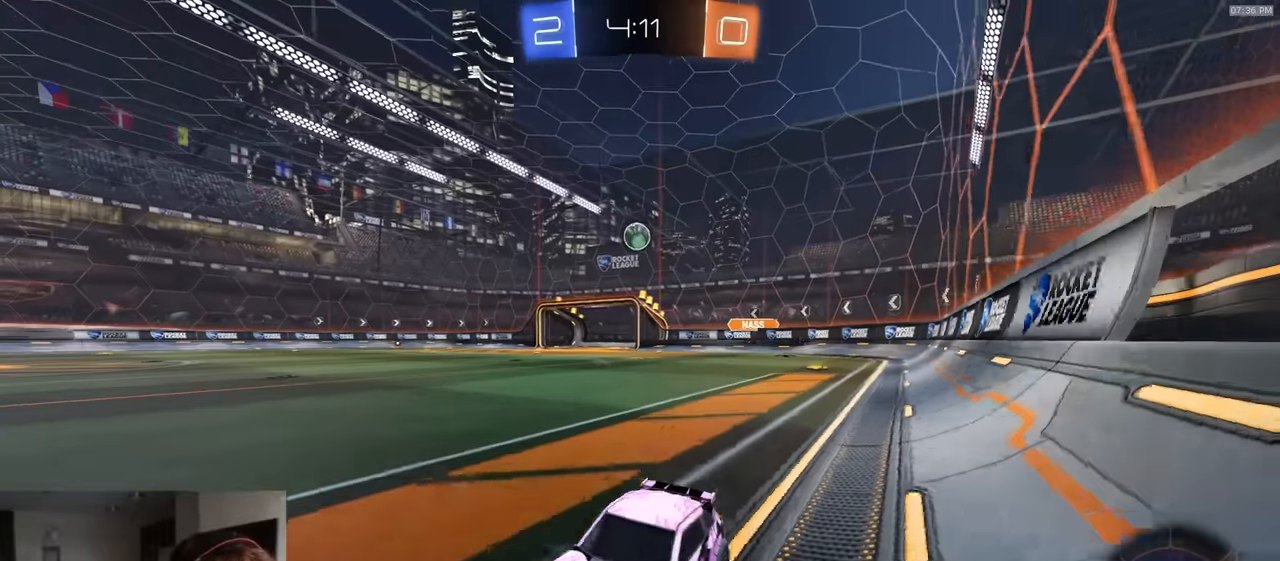
{"buttons": ["L2"], "left_stick": "center", "right_stick": "center", "events": [[250, "left_stick", "center"], [416, "R2", "up"], [466, "L2", "down"]]}
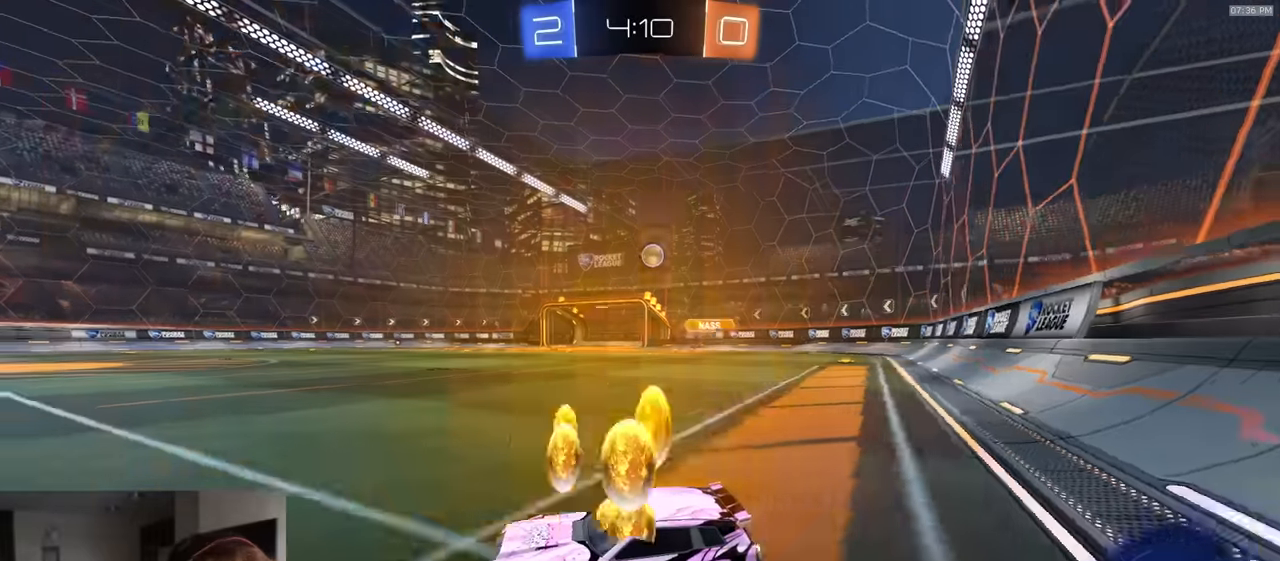
{"buttons": ["R2"], "left_stick": "center", "right_stick": "center", "events": [[83, "L2", "up"], [100, "R2", "down"], [100, "left_stick", "right"], [333, "left_stick", "center"]]}
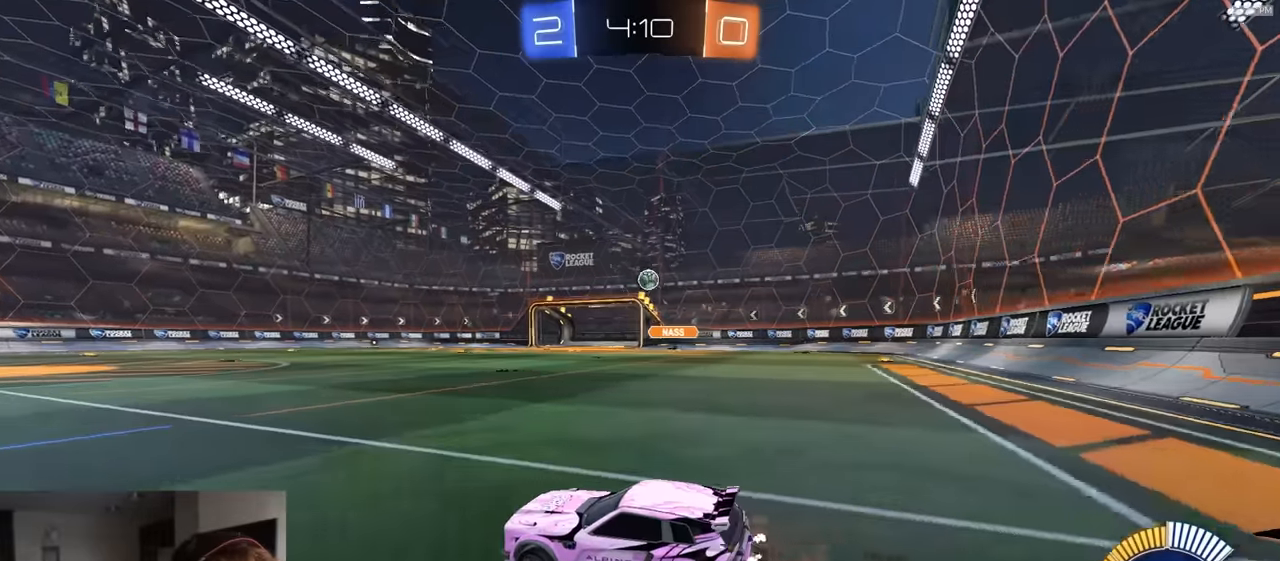
{"buttons": ["R2"], "left_stick": "center", "right_stick": "center", "events": [[66, "left_stick", "right"], [133, "left_stick", "center"]]}
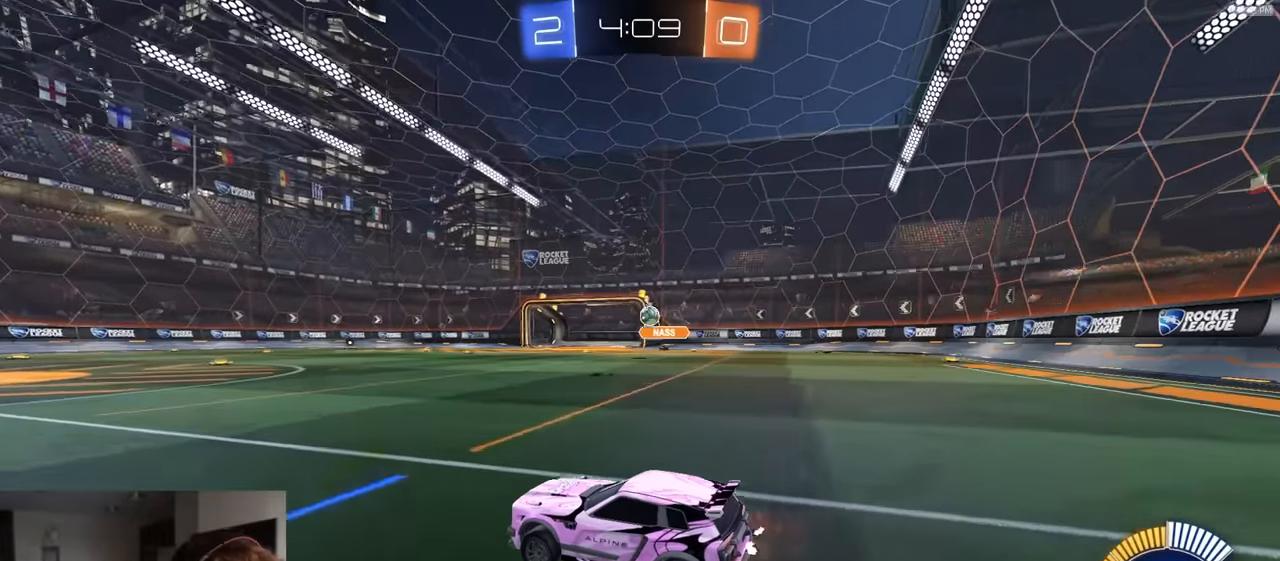
{"buttons": ["R2"], "left_stick": "center", "right_stick": "center", "events": []}
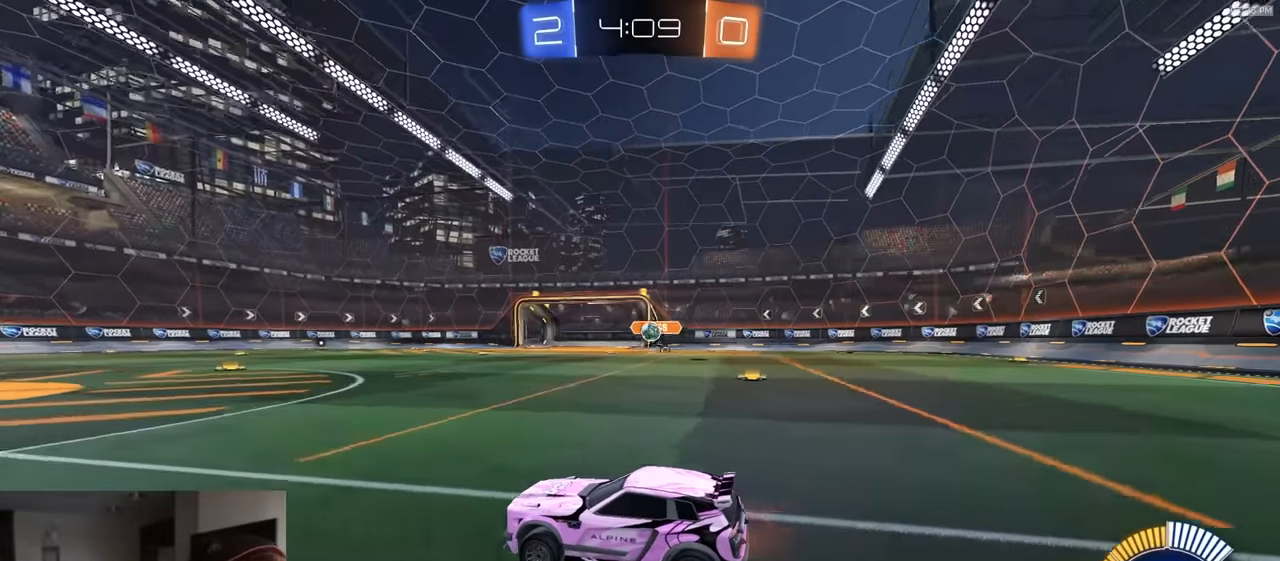
{"buttons": ["R2"], "left_stick": "center", "right_stick": "center", "events": [[300, "left_stick", "left"], [416, "left_stick", "center"]]}
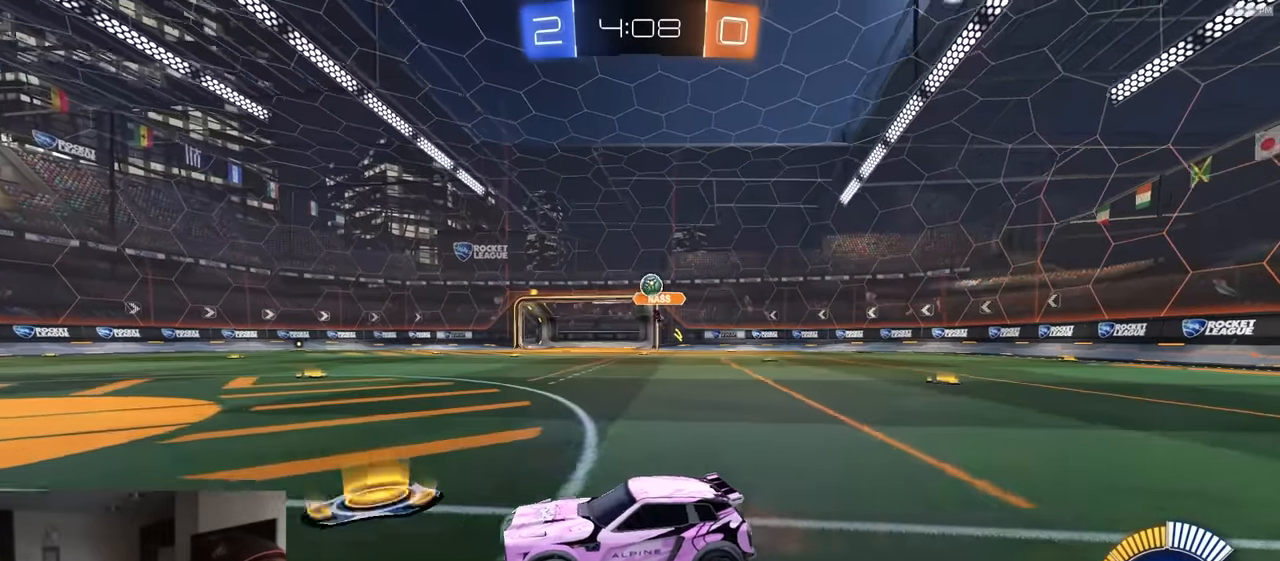
{"buttons": ["SQUARE", "R2"], "left_stick": "down-left", "right_stick": "center", "events": [[83, "CROSS", "down"], [100, "left_stick", "left"], [133, "CROSS", "up"], [166, "CROSS", "down"], [216, "left_stick", "down"], [350, "CROSS", "up"], [466, "left_stick", "down-left"], [483, "SQUARE", "down"]]}
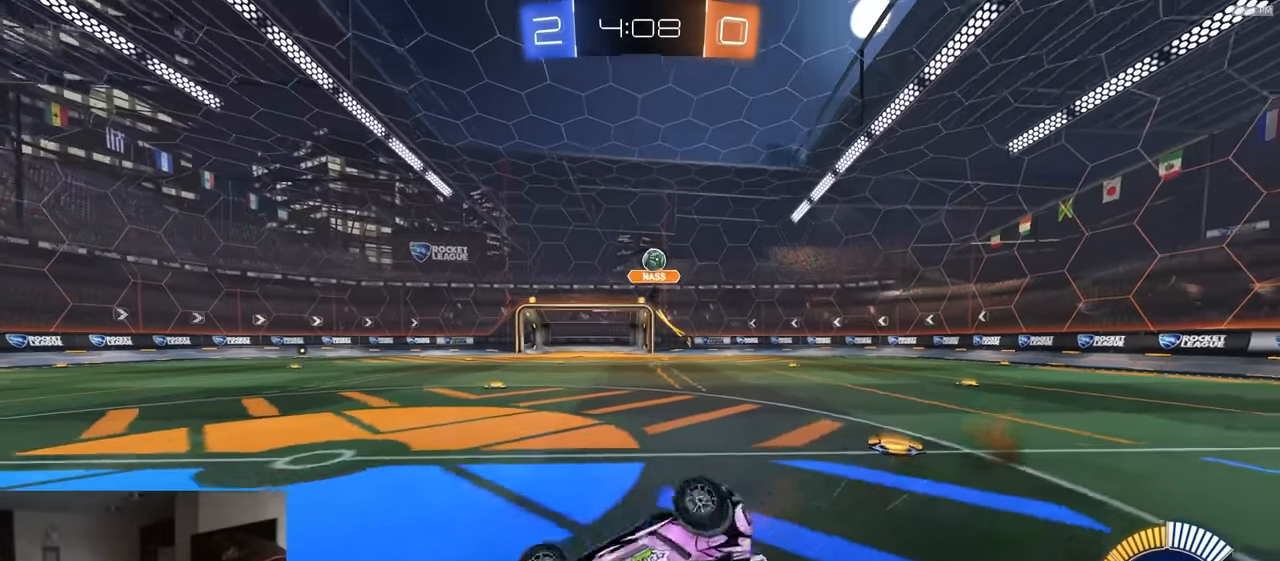
{"buttons": ["R2"], "left_stick": "center", "right_stick": "center", "events": [[416, "SQUARE", "up"], [500, "left_stick", "center"]]}